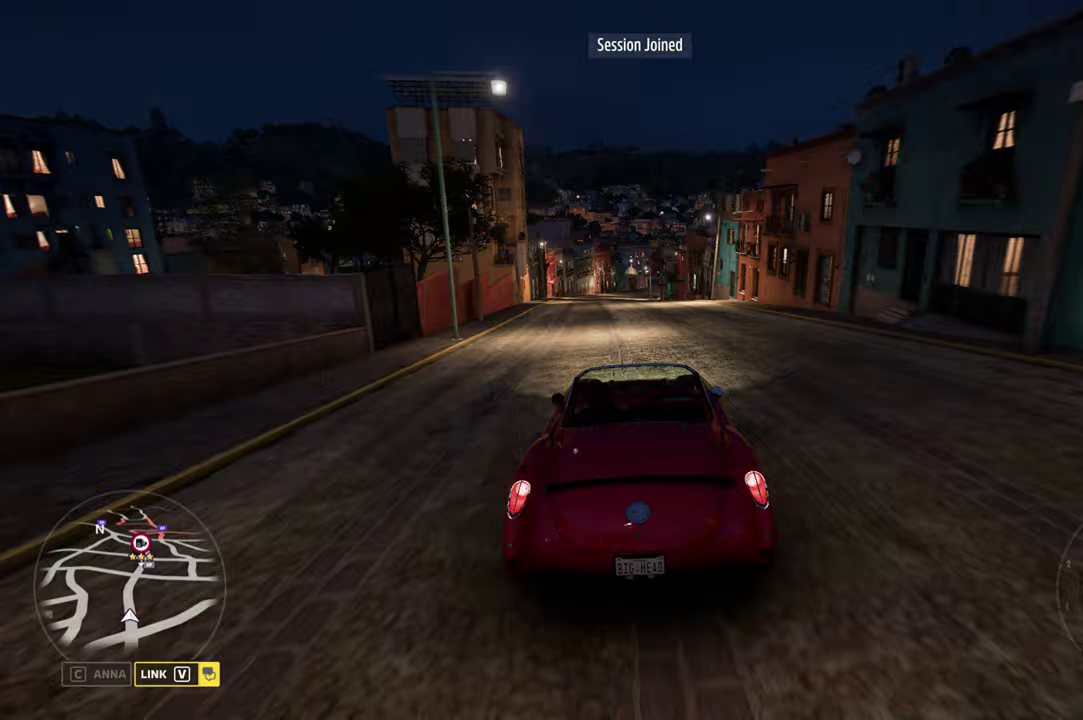
Gameplay with a controller (Xbox layout); each line is a JSON object with the inputs held at the frame after it (dt_ms = milliseconds from this image to that frame). "events" lists button and stick changes between this image and that frame as [ms after this image, input, new state], when the widget could be followed in between. Not read: R2.
{"dt_ms": 500, "buttons": [], "left_stick": "center", "right_stick": "center", "events": []}
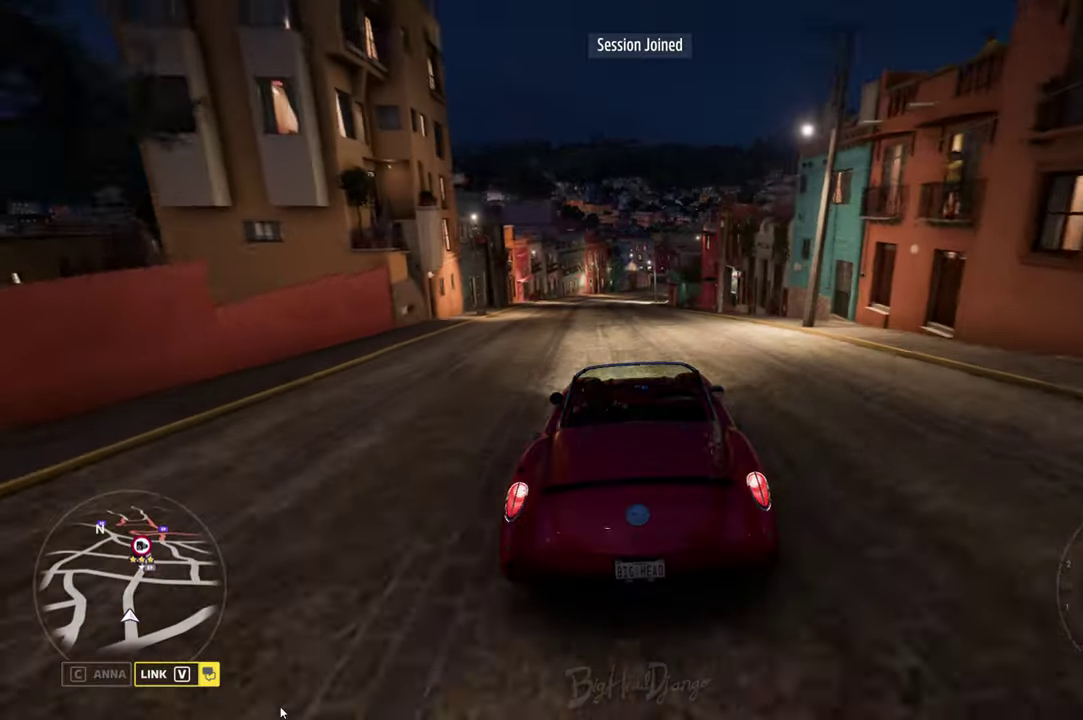
{"dt_ms": 600, "buttons": [], "left_stick": "center", "right_stick": "center", "events": [[50, "right_stick", "left"], [283, "right_stick", "center"]]}
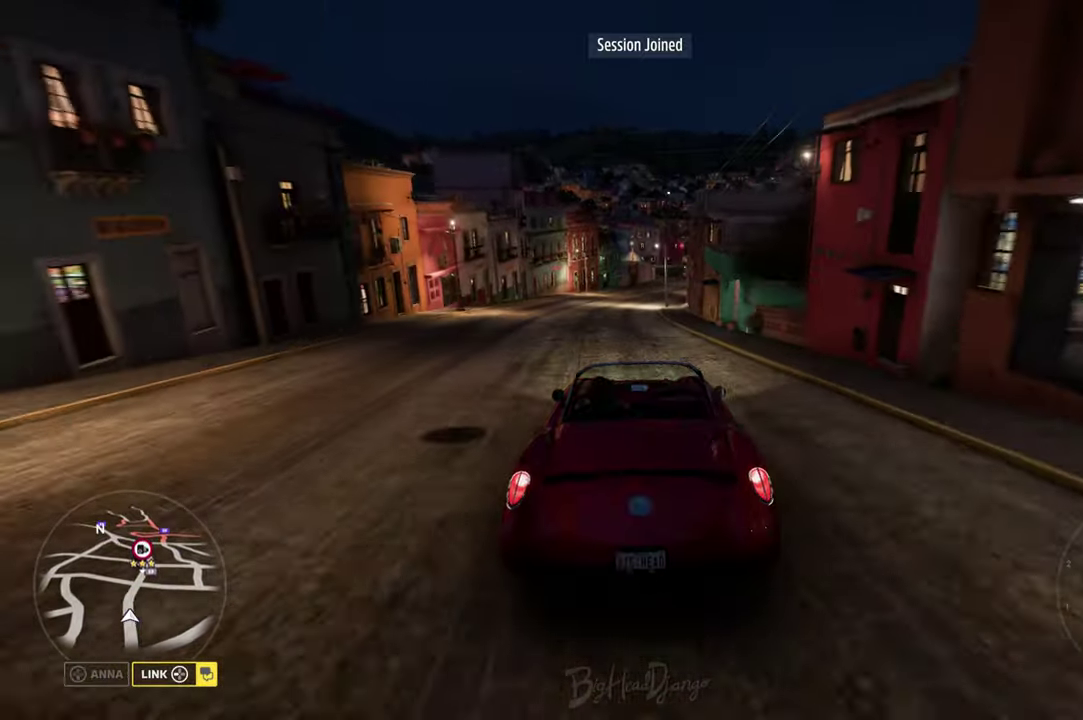
{"dt_ms": 400, "buttons": [], "left_stick": "right", "right_stick": "center", "events": [[383, "left_stick", "right"]]}
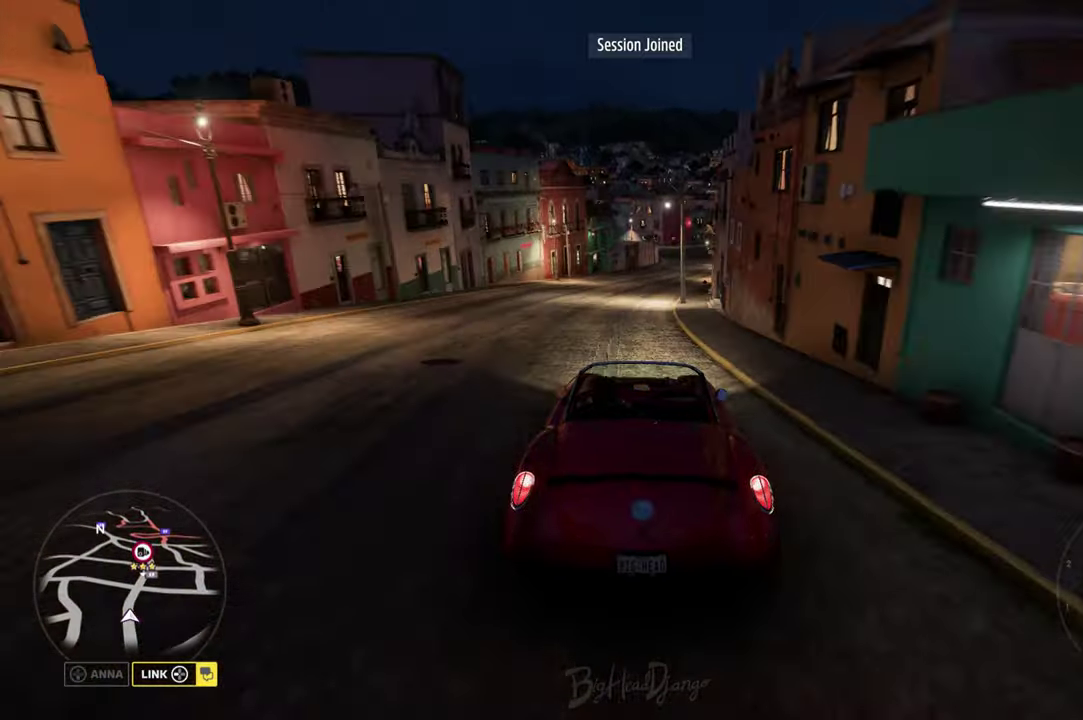
{"dt_ms": 500, "buttons": [], "left_stick": "right", "right_stick": "center"}
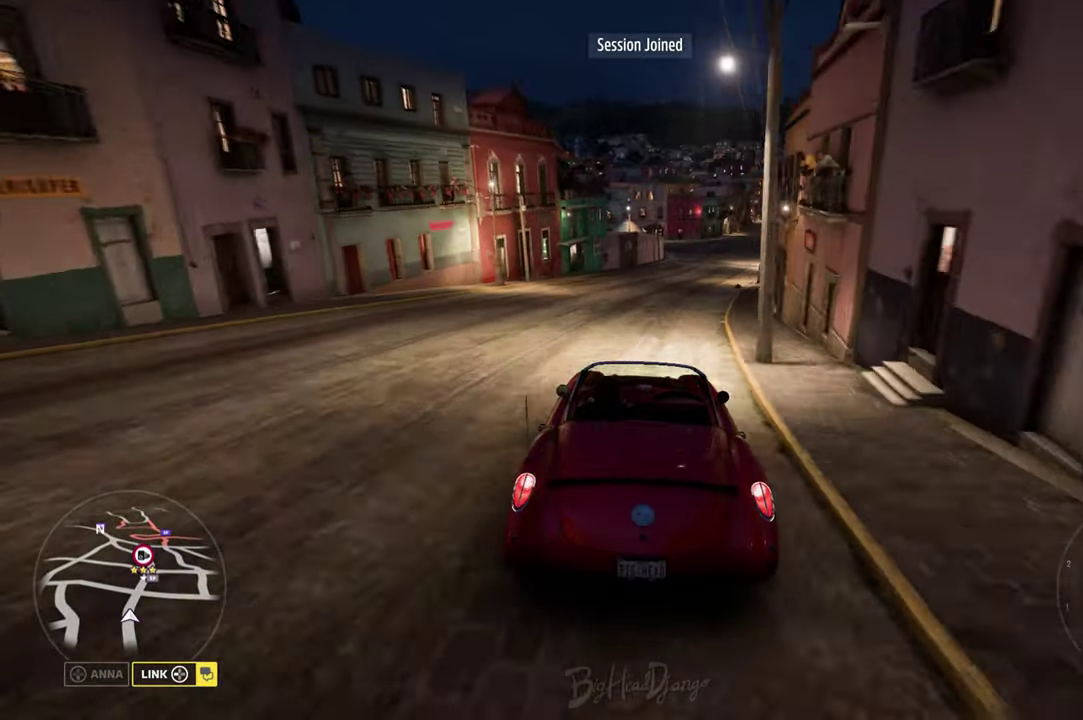
{"dt_ms": 300, "buttons": [], "left_stick": "right", "right_stick": "center"}
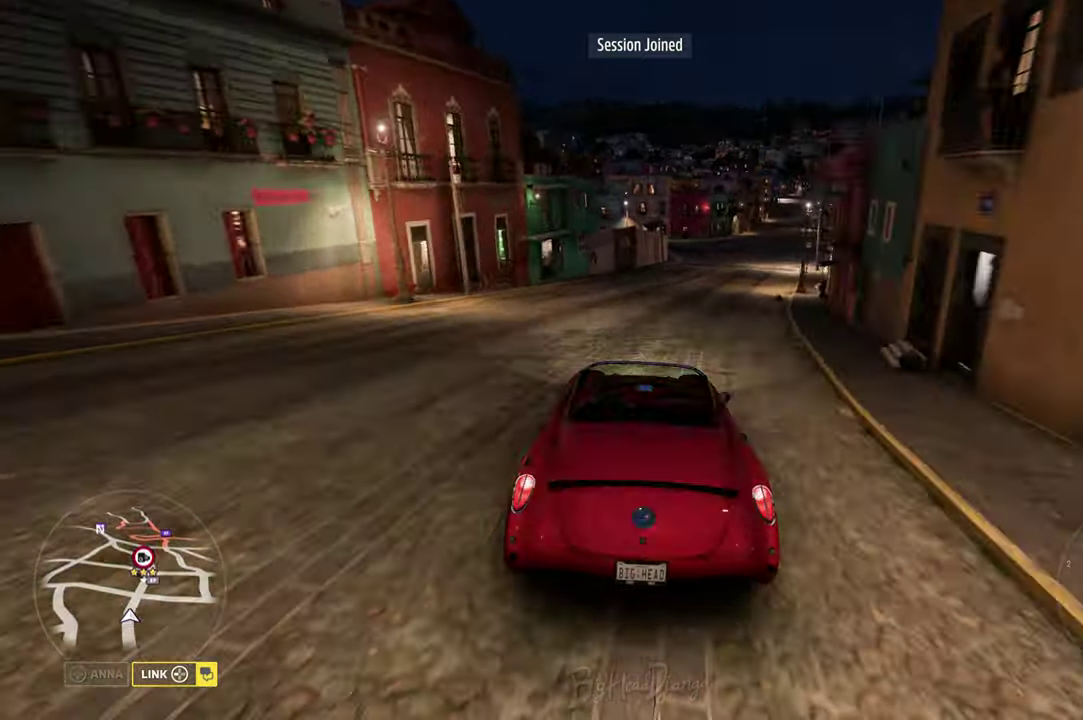
{"dt_ms": 900, "buttons": [], "left_stick": "center", "right_stick": "center", "events": [[333, "left_stick", "center"]]}
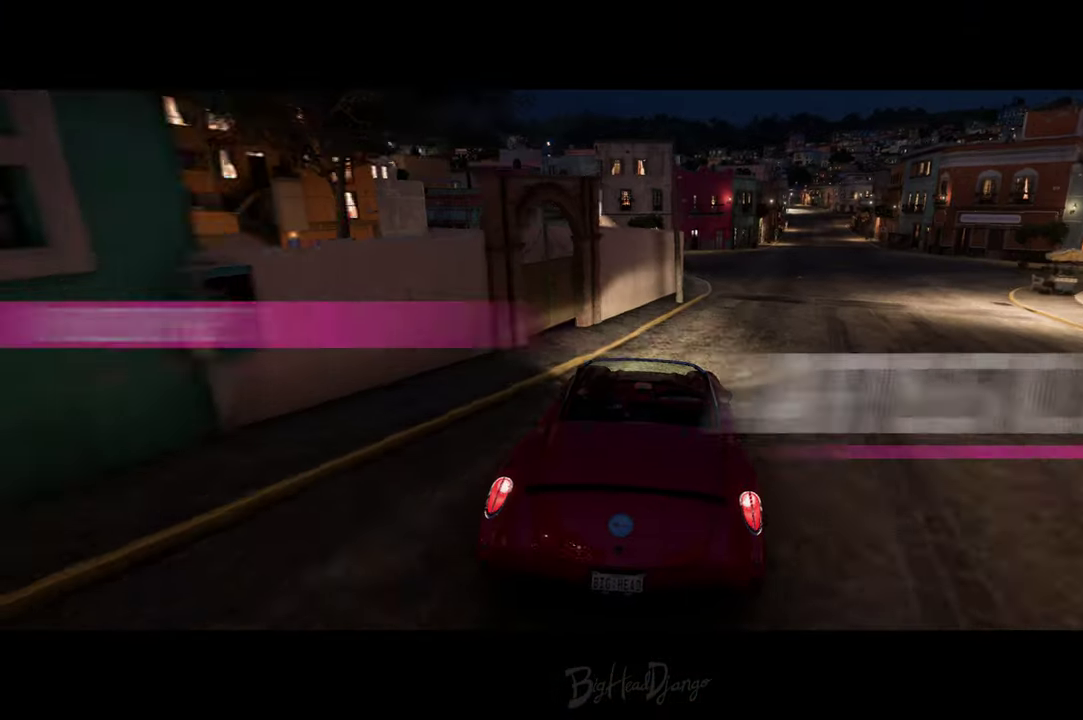
{"dt_ms": 300, "buttons": [], "left_stick": "center", "right_stick": "center", "events": []}
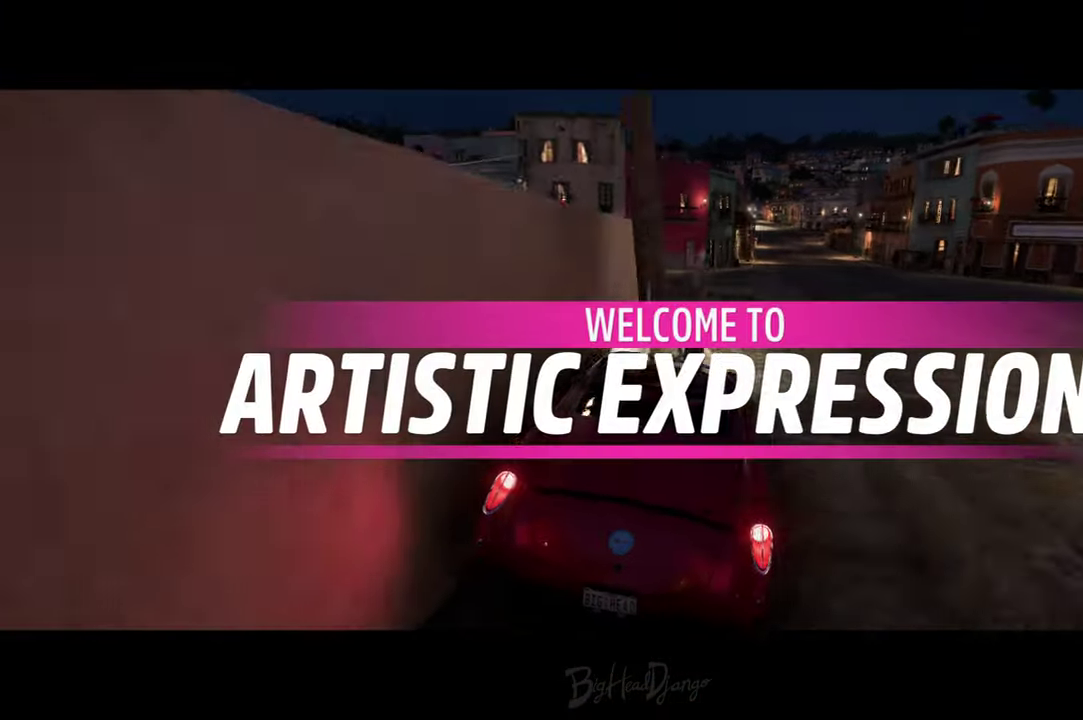
{"dt_ms": 500, "buttons": [], "left_stick": "center", "right_stick": "center", "events": []}
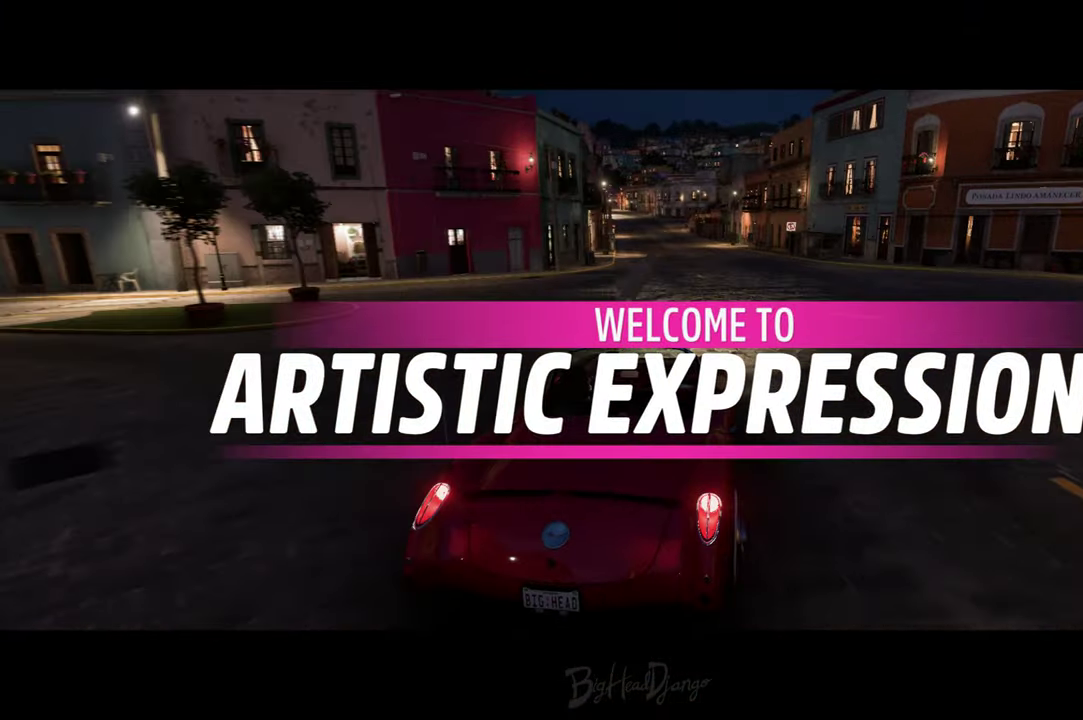
{"dt_ms": 700, "buttons": [], "left_stick": "center", "right_stick": "center", "events": []}
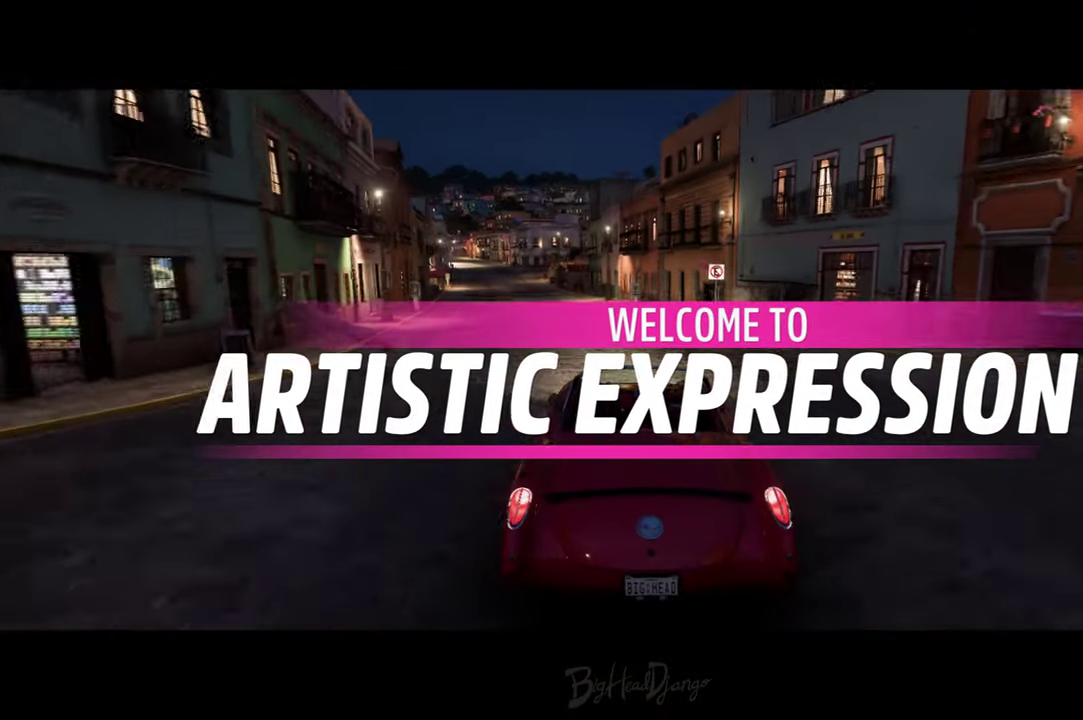
{"dt_ms": 300, "buttons": [], "left_stick": "center", "right_stick": "center", "events": []}
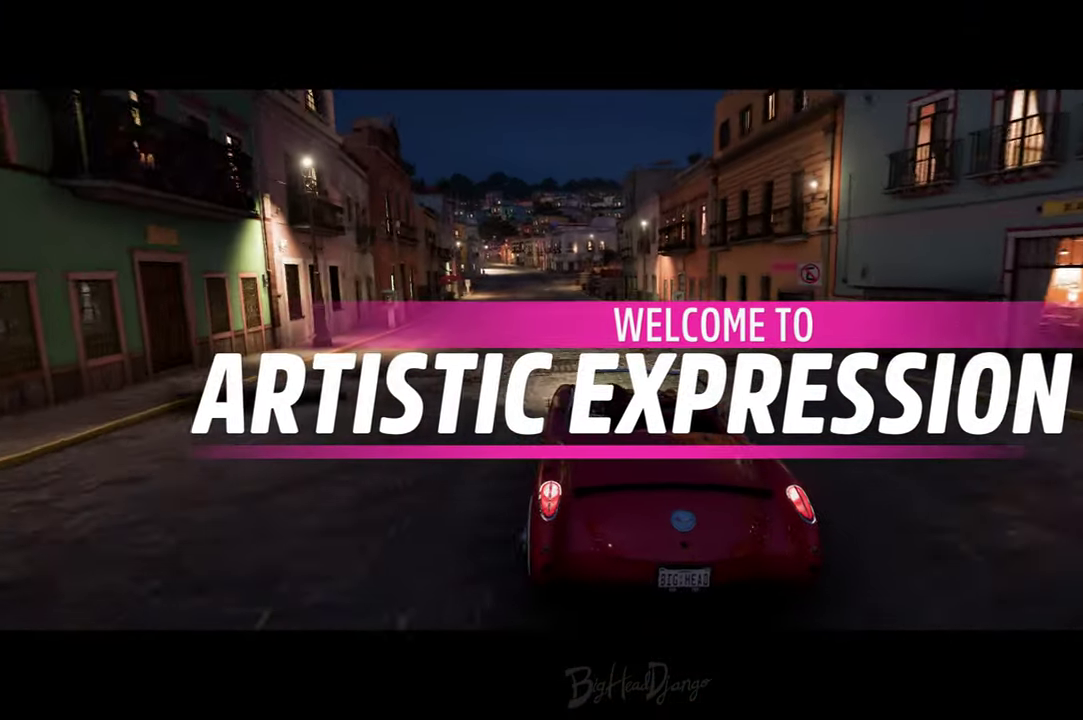
{"dt_ms": 700, "buttons": [], "left_stick": "center", "right_stick": "center", "events": []}
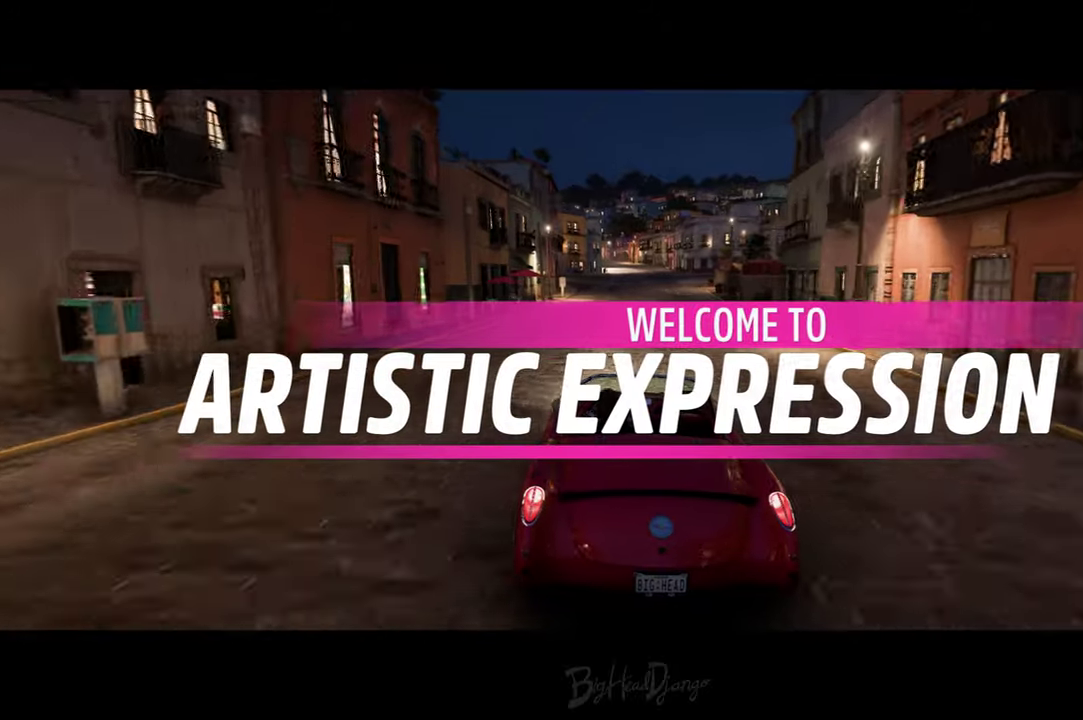
{"dt_ms": 300, "buttons": [], "left_stick": "center", "right_stick": "center", "events": []}
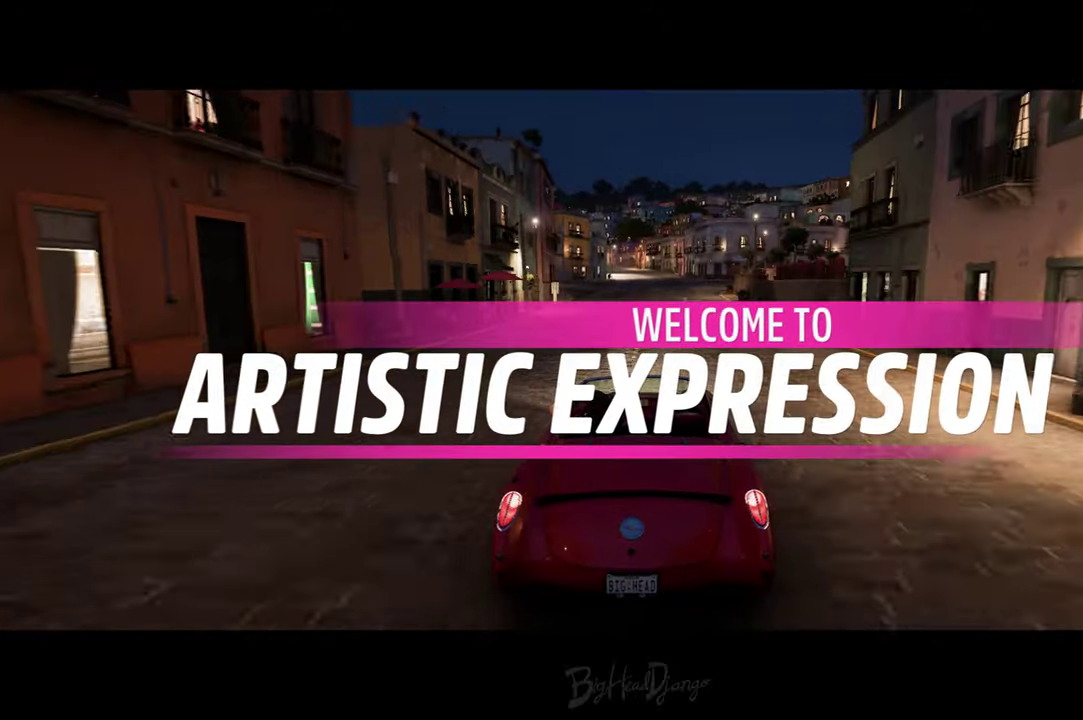
{"dt_ms": 500, "buttons": [], "left_stick": "center", "right_stick": "center", "events": []}
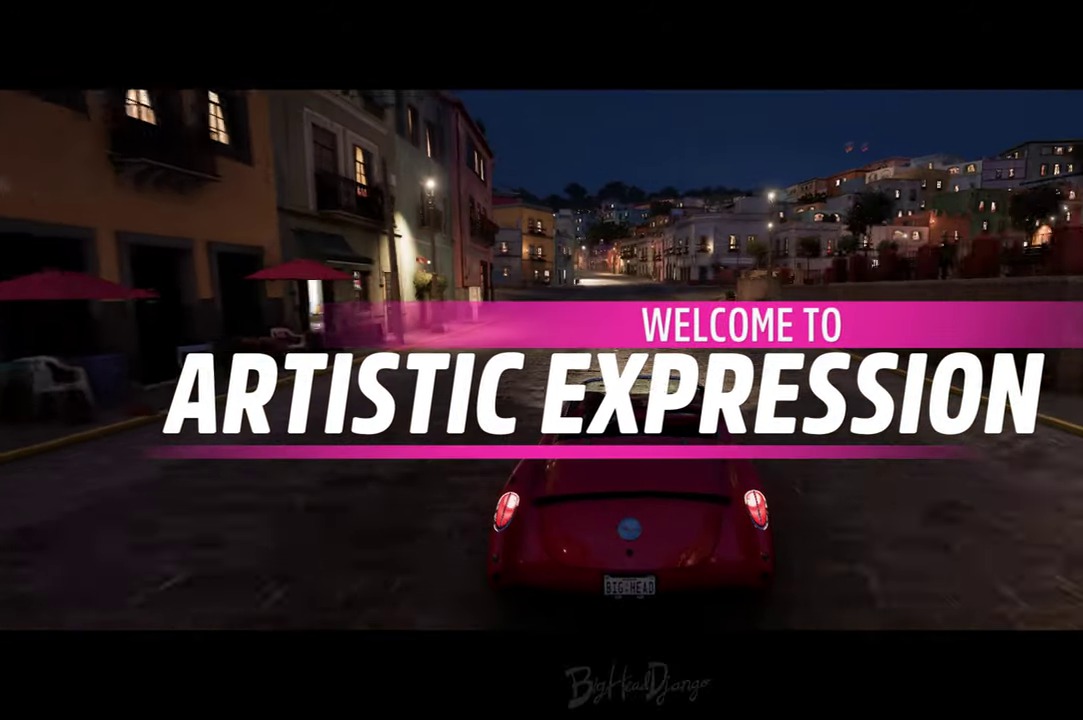
{"dt_ms": 500, "buttons": [], "left_stick": "center", "right_stick": "center", "events": []}
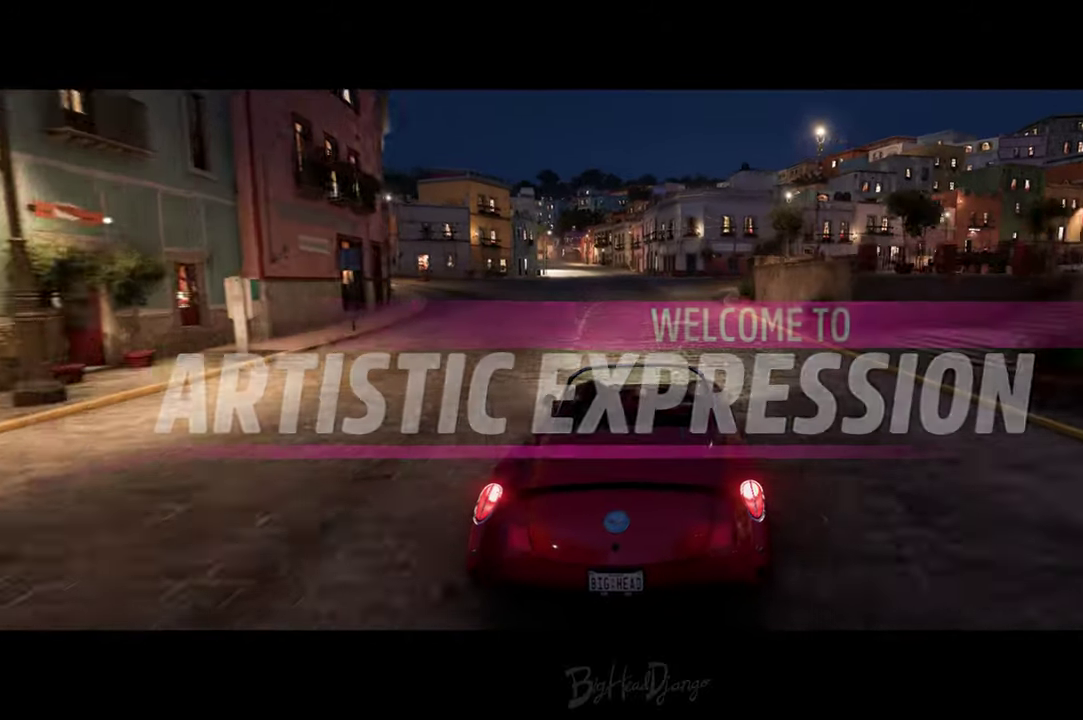
{"dt_ms": 600, "buttons": [], "left_stick": "center", "right_stick": "center", "events": []}